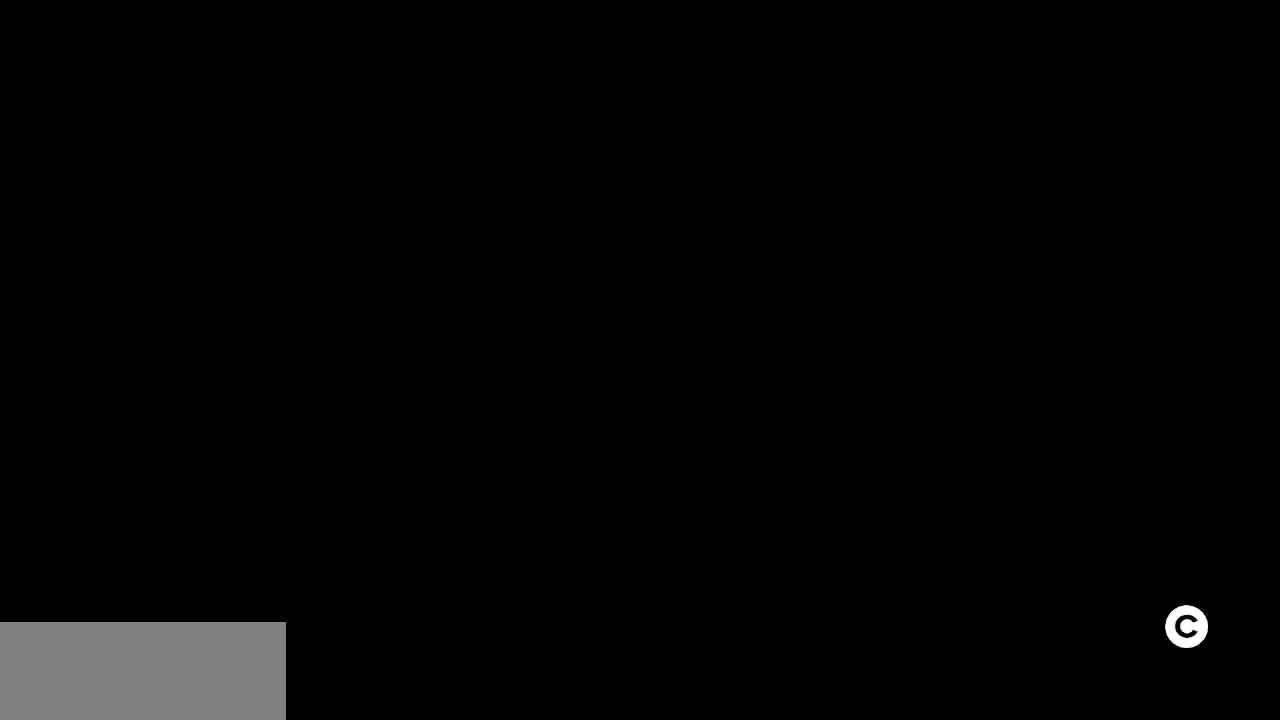
Gameplay with keyboard; each line is a JSON object with the keys held at the frame after it. "events" lists presses ("down") and releases ("up") of "c", "d", "down", "escape", "left", "return", "right", "shift", "up", "x" and "z" between this image and that frame as [ms after this image, input, new state], when the widget could be followed in between. No other keys are recorded. Mouse input is not recorded.
{"keys": [], "events": [[367, "return", "down"], [417, "return", "up"]]}
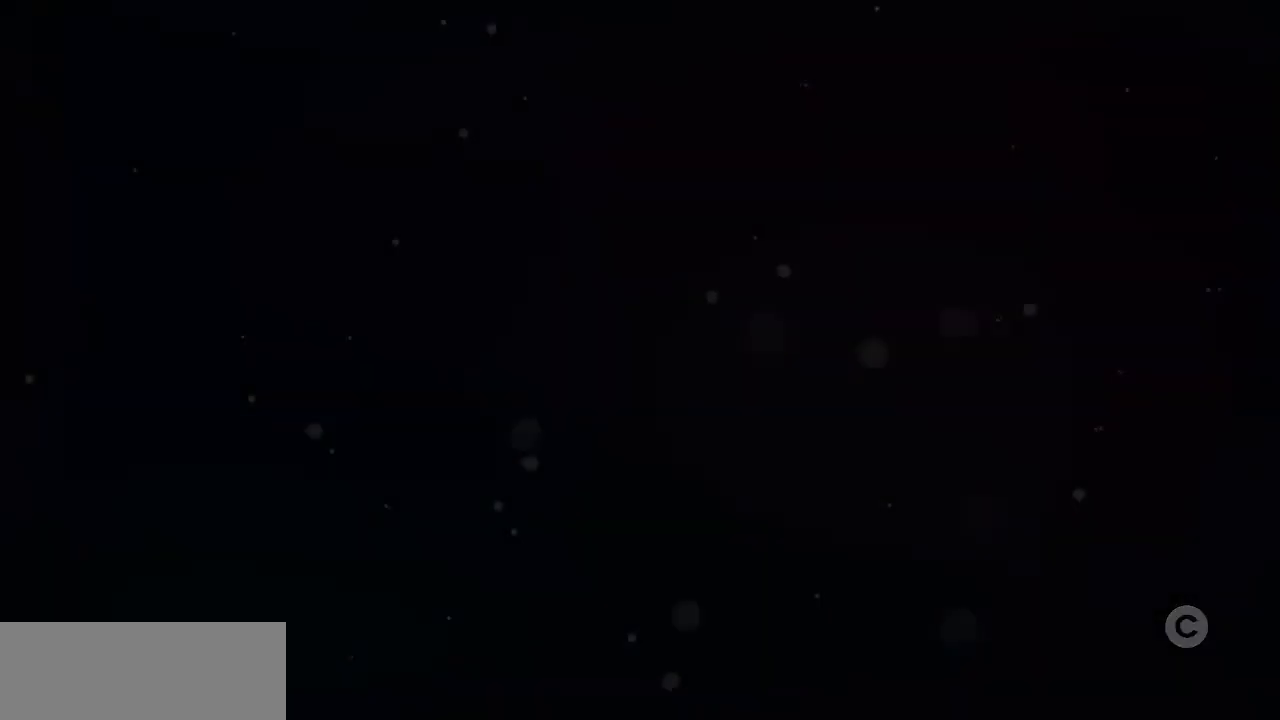
{"keys": [], "events": []}
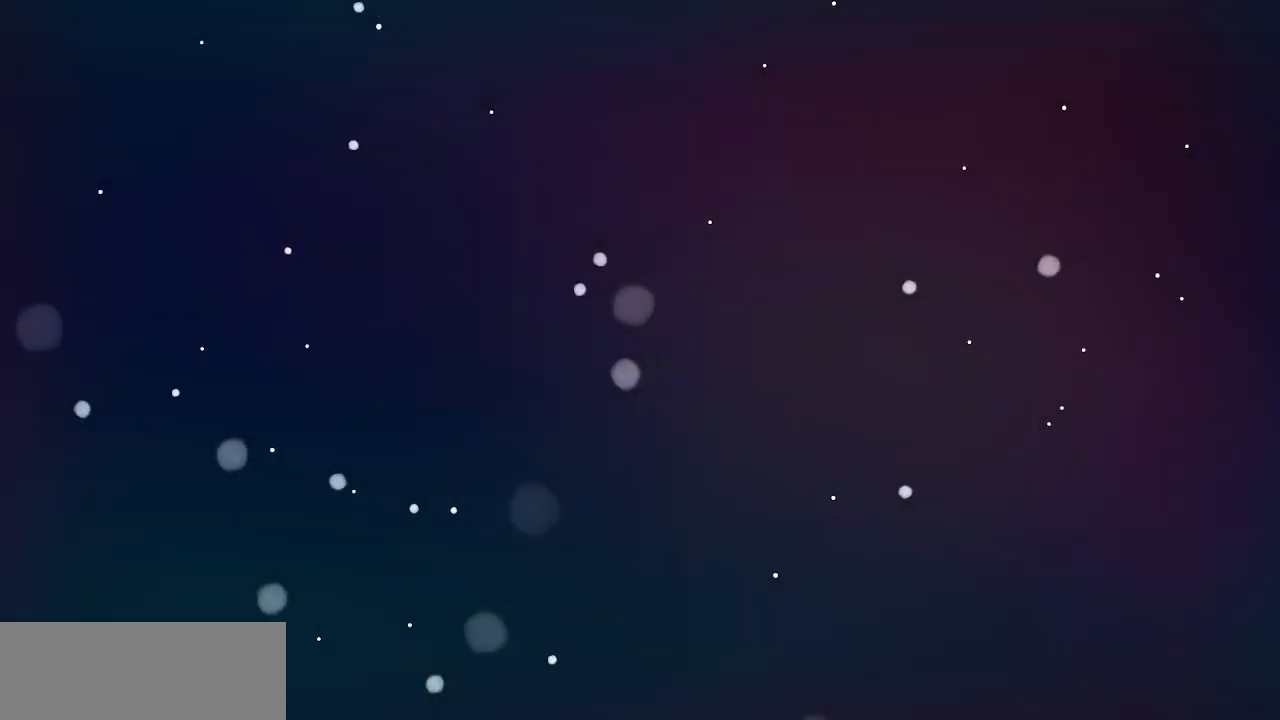
{"keys": [], "events": []}
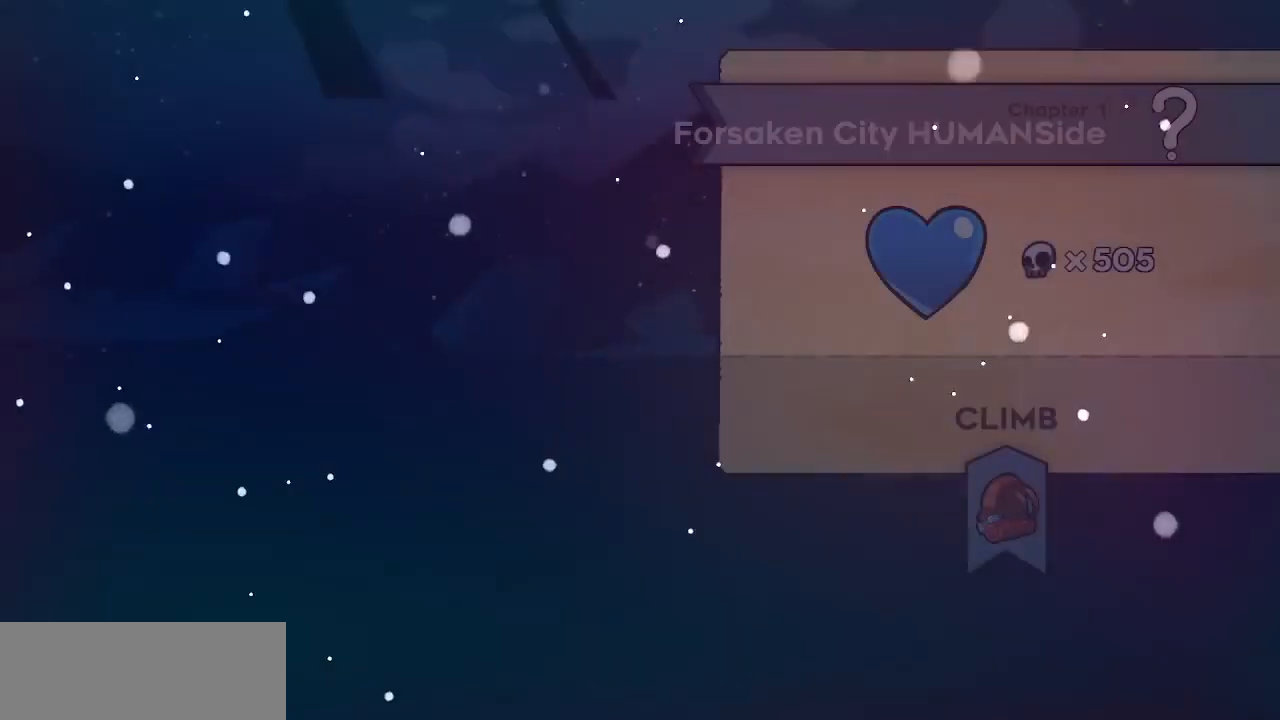
{"keys": [], "events": []}
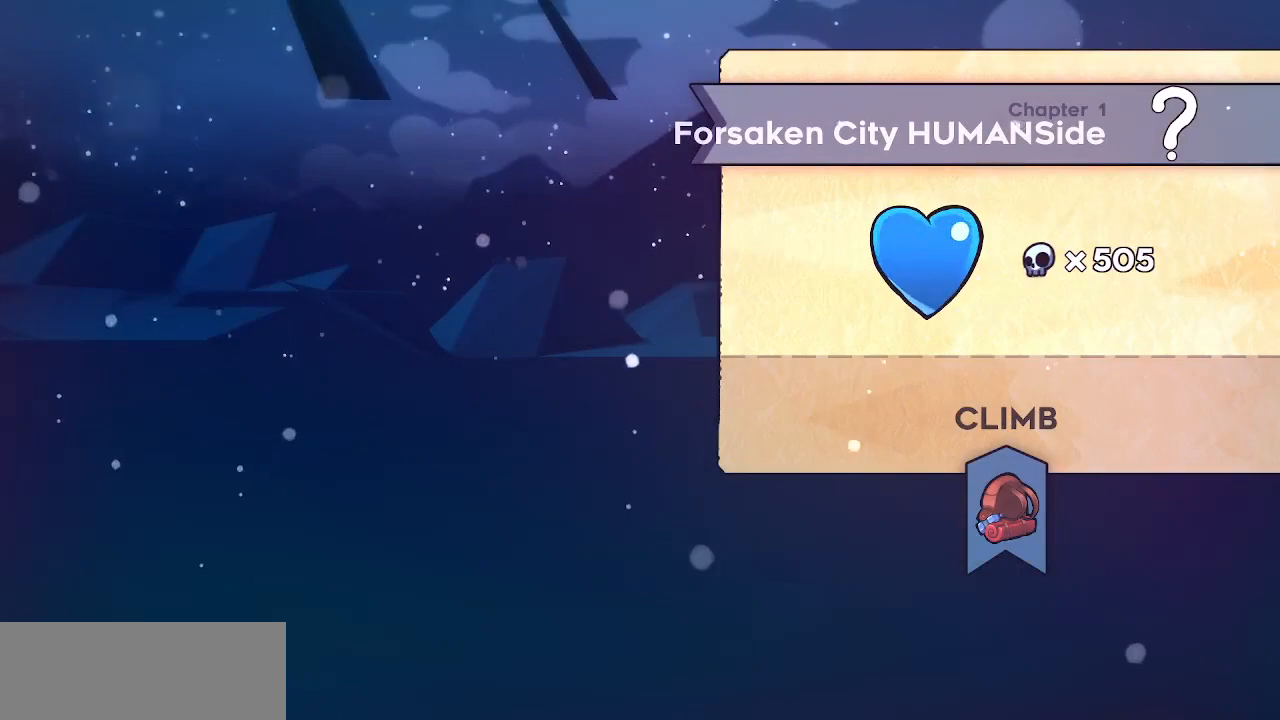
{"keys": [], "events": []}
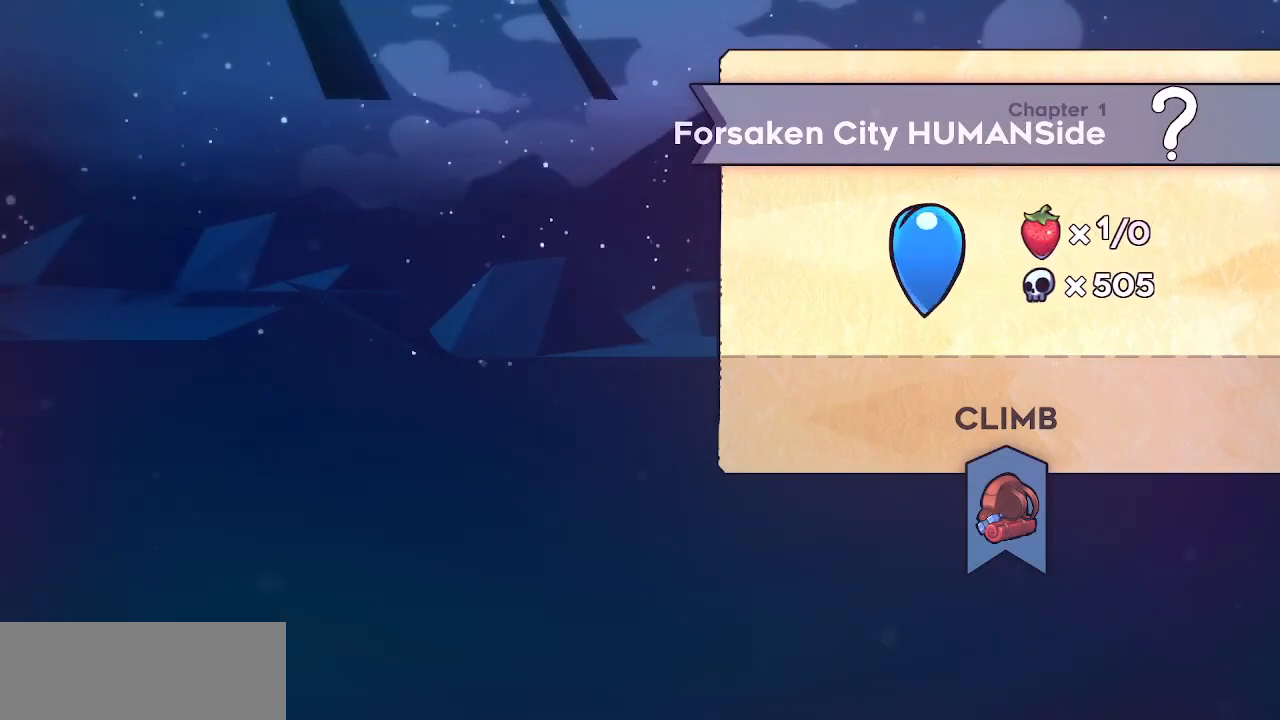
{"keys": [], "events": [[283, "return", "down"], [333, "return", "up"]]}
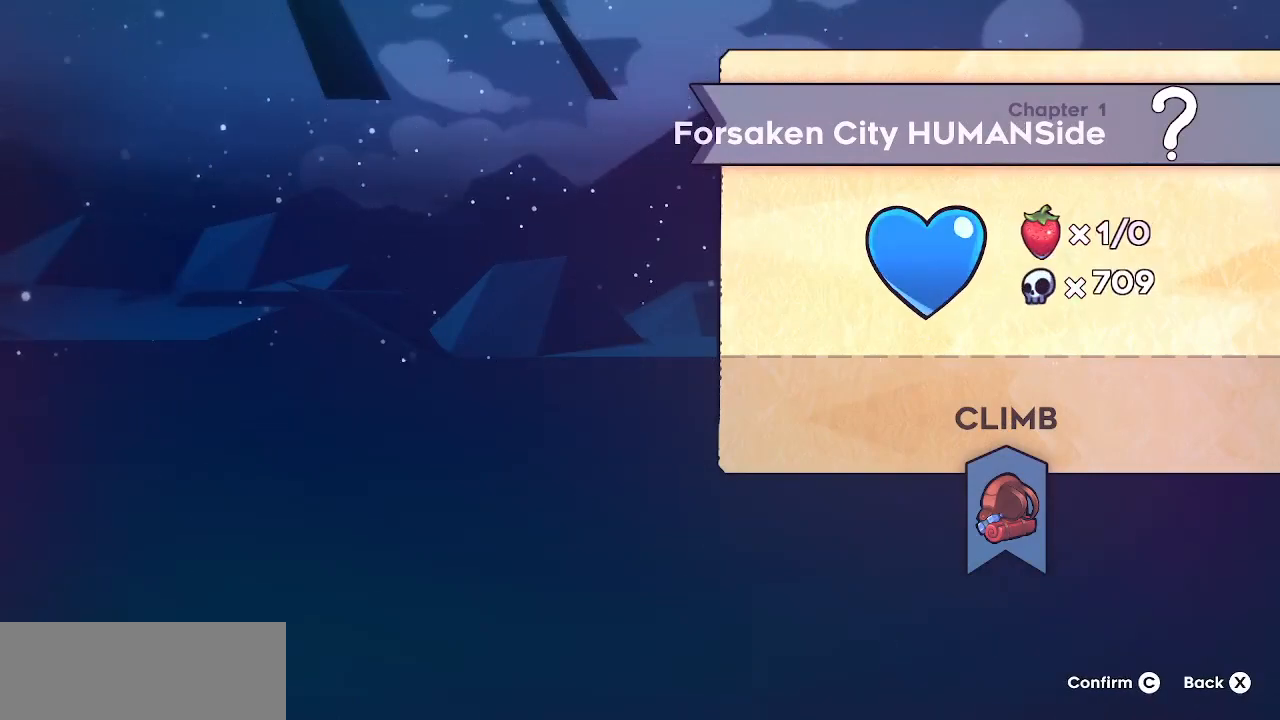
{"keys": [], "events": [[333, "return", "down"], [350, "return", "up"]]}
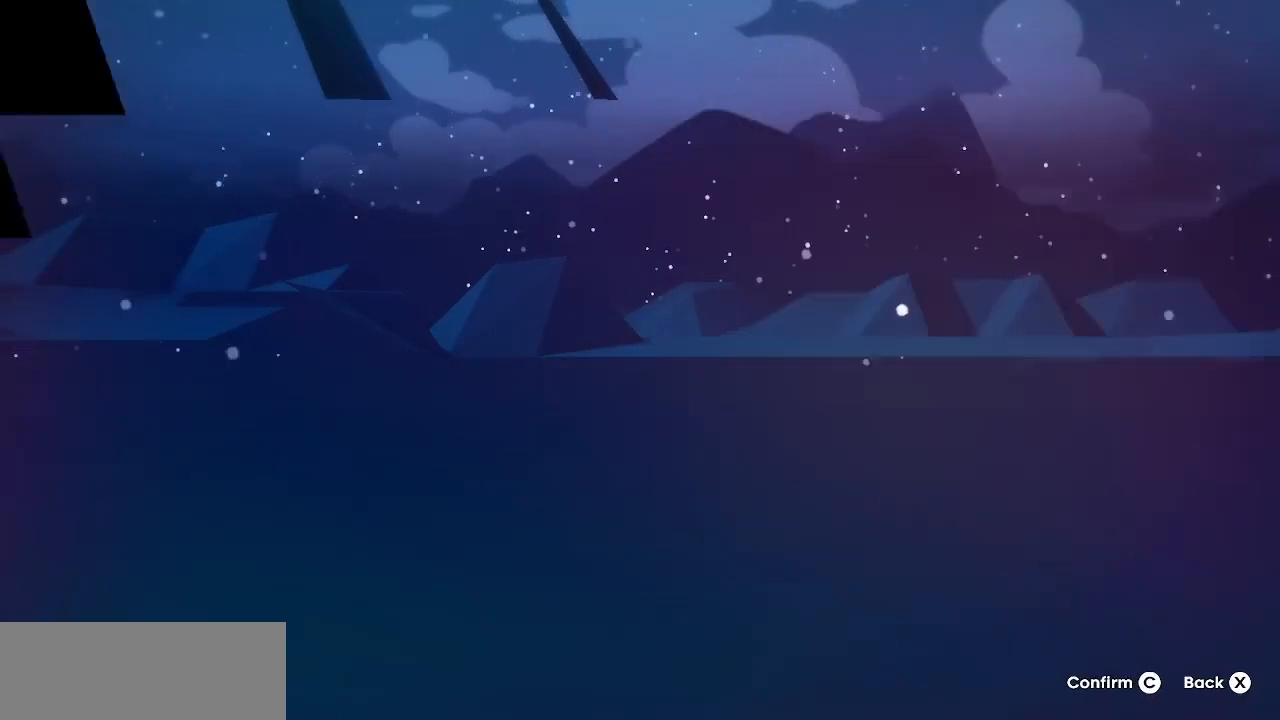
{"keys": [], "events": []}
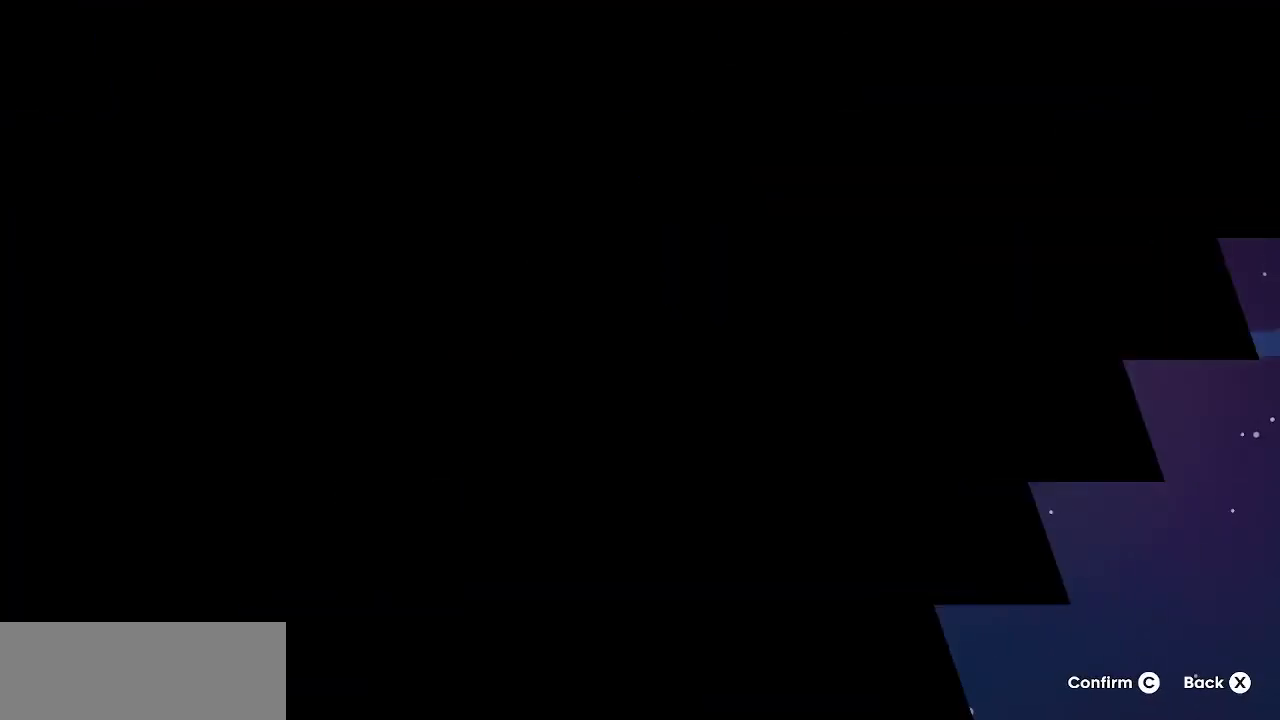
{"keys": [], "events": []}
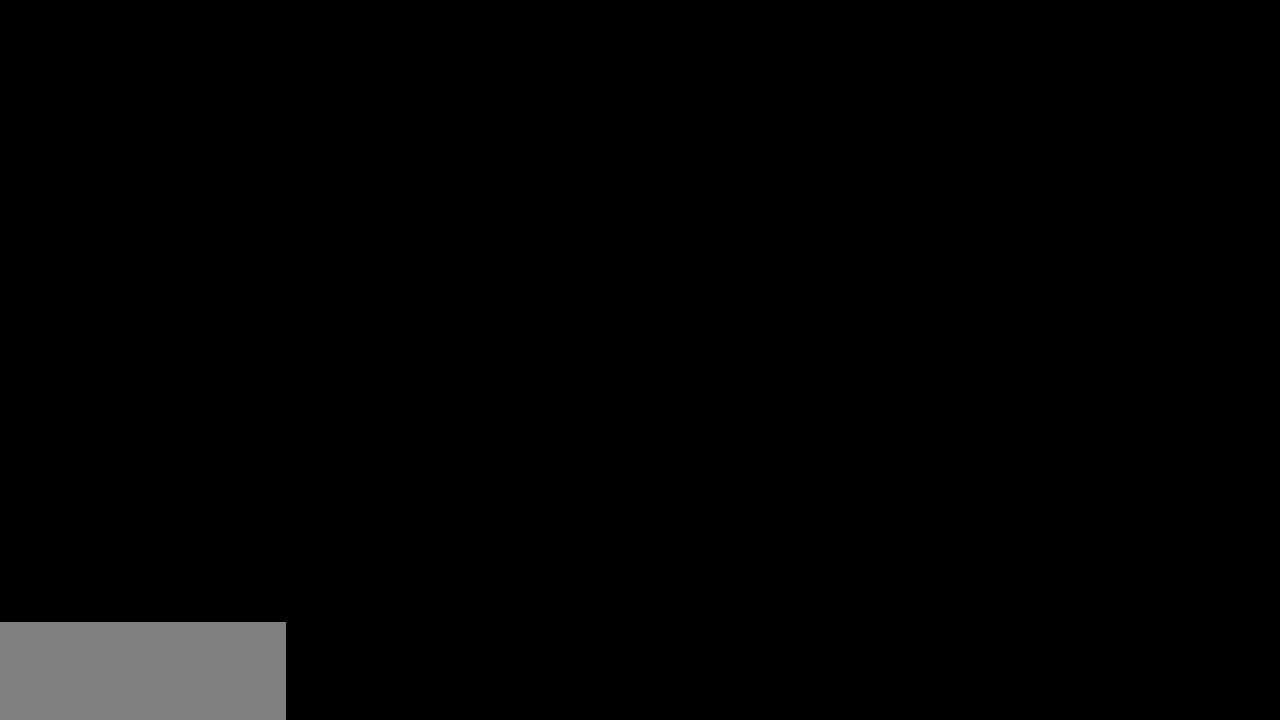
{"keys": [], "events": []}
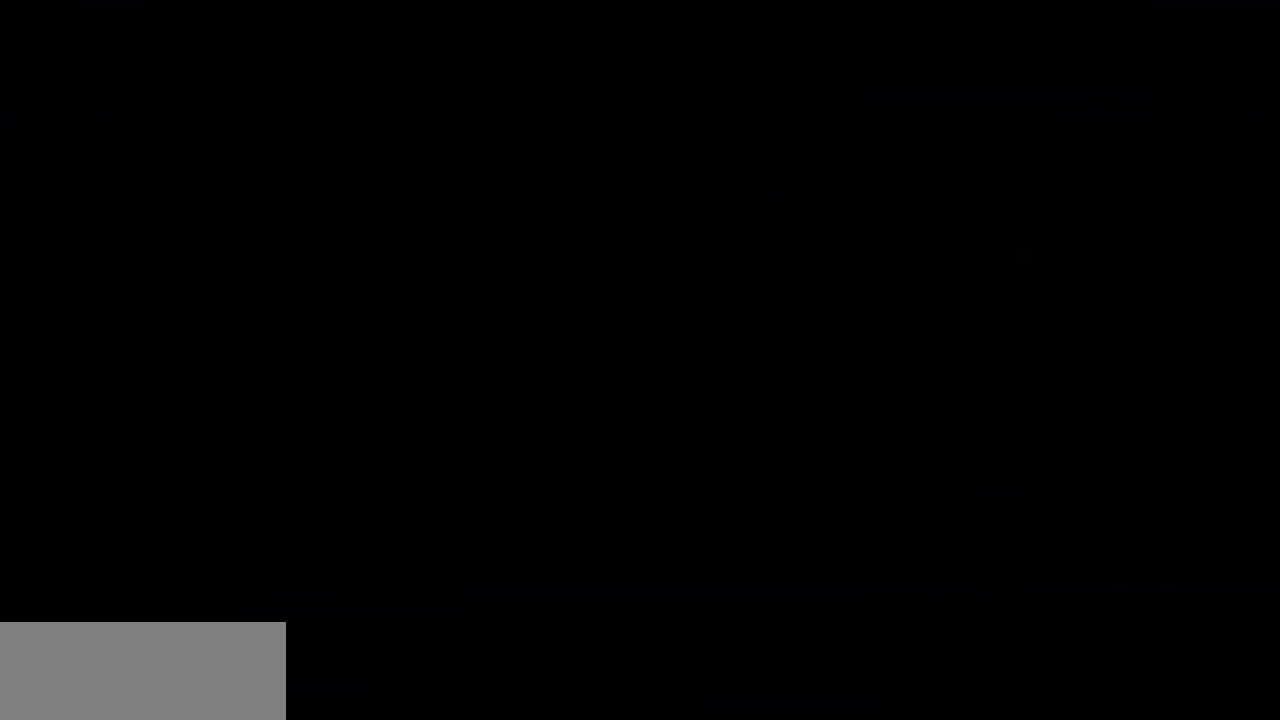
{"keys": [], "events": []}
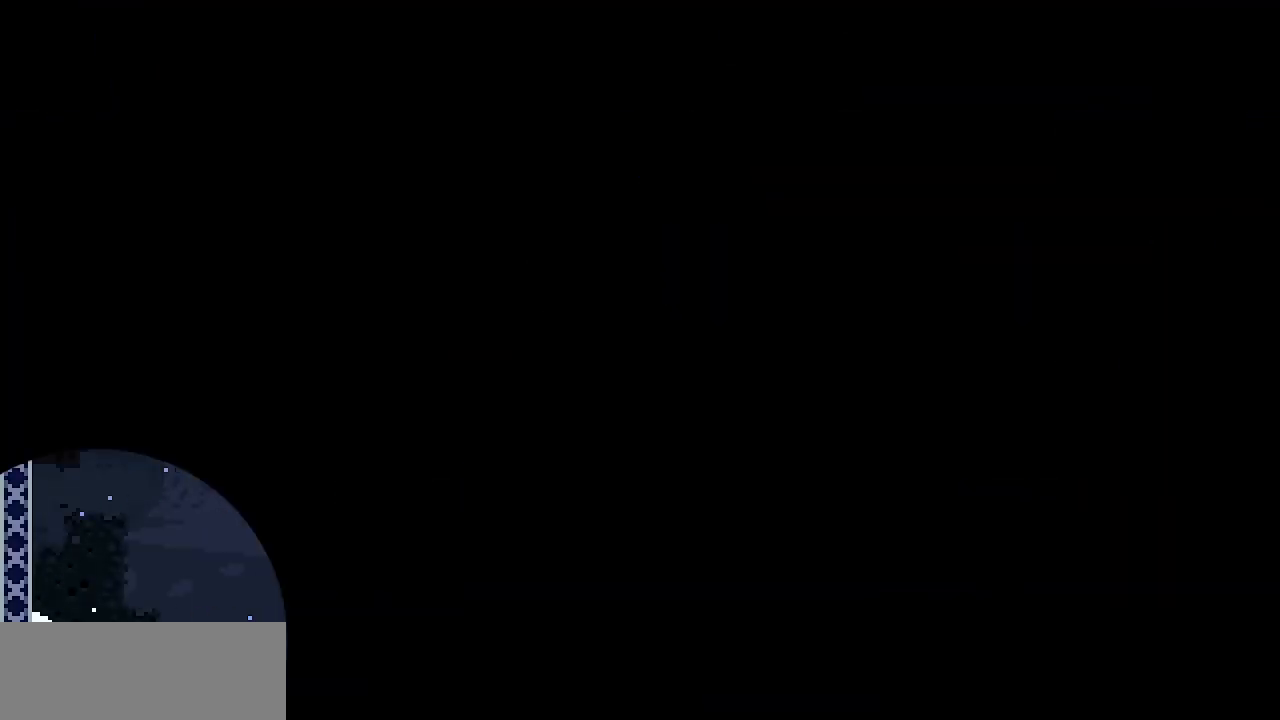
{"keys": ["escape"], "events": [[250, "escape", "down"], [350, "escape", "up"], [350, "up", "down"], [433, "escape", "down"], [433, "up", "up"]]}
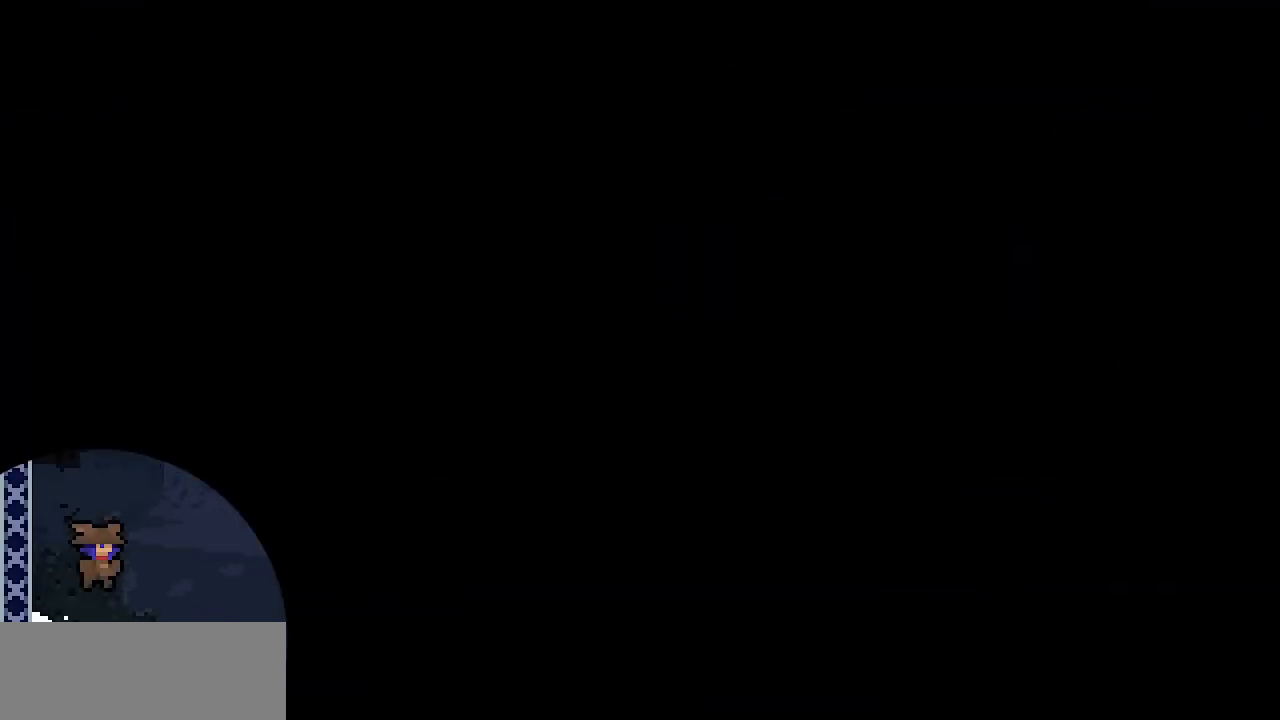
{"keys": ["escape"], "events": [[33, "escape", "up"], [133, "escape", "down"], [217, "escape", "up"], [500, "escape", "down"]]}
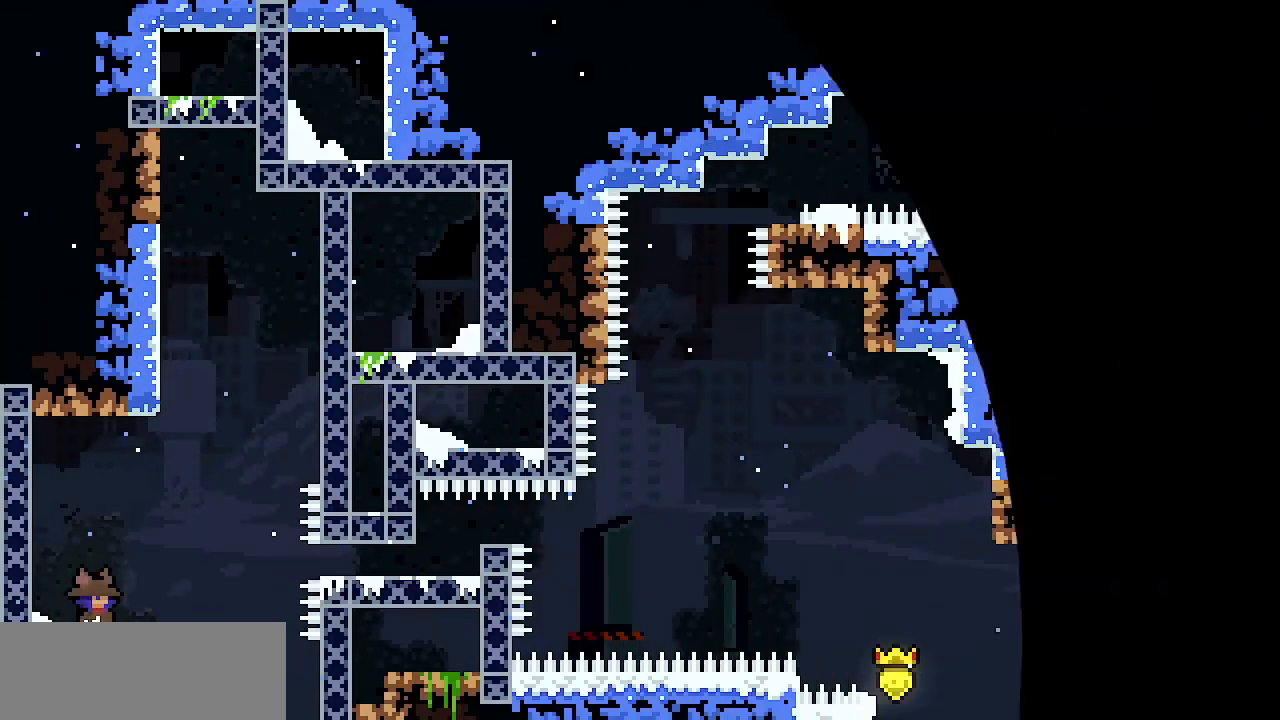
{"keys": [], "events": [[150, "escape", "up"], [233, "escape", "down"], [333, "escape", "up"]]}
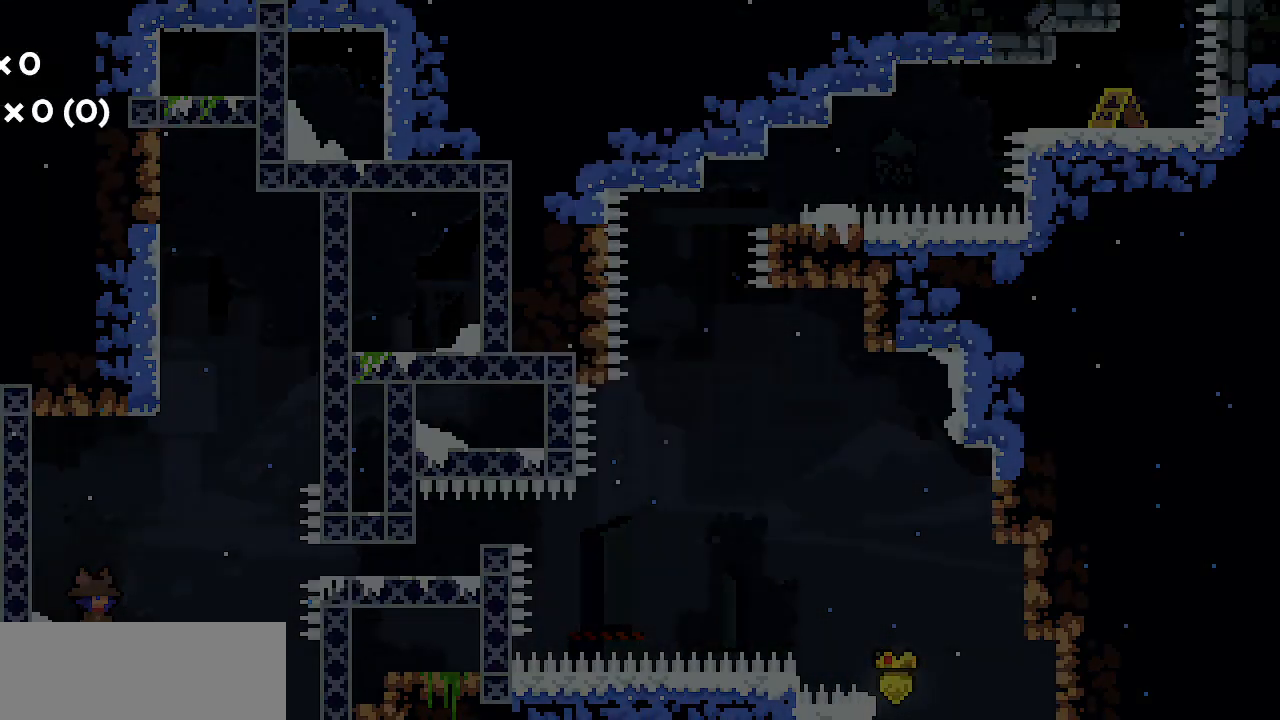
{"keys": [], "events": [[17, "escape", "down"], [67, "escape", "up"], [200, "escape", "down"], [300, "escape", "up"], [400, "up", "down"], [483, "up", "up"]]}
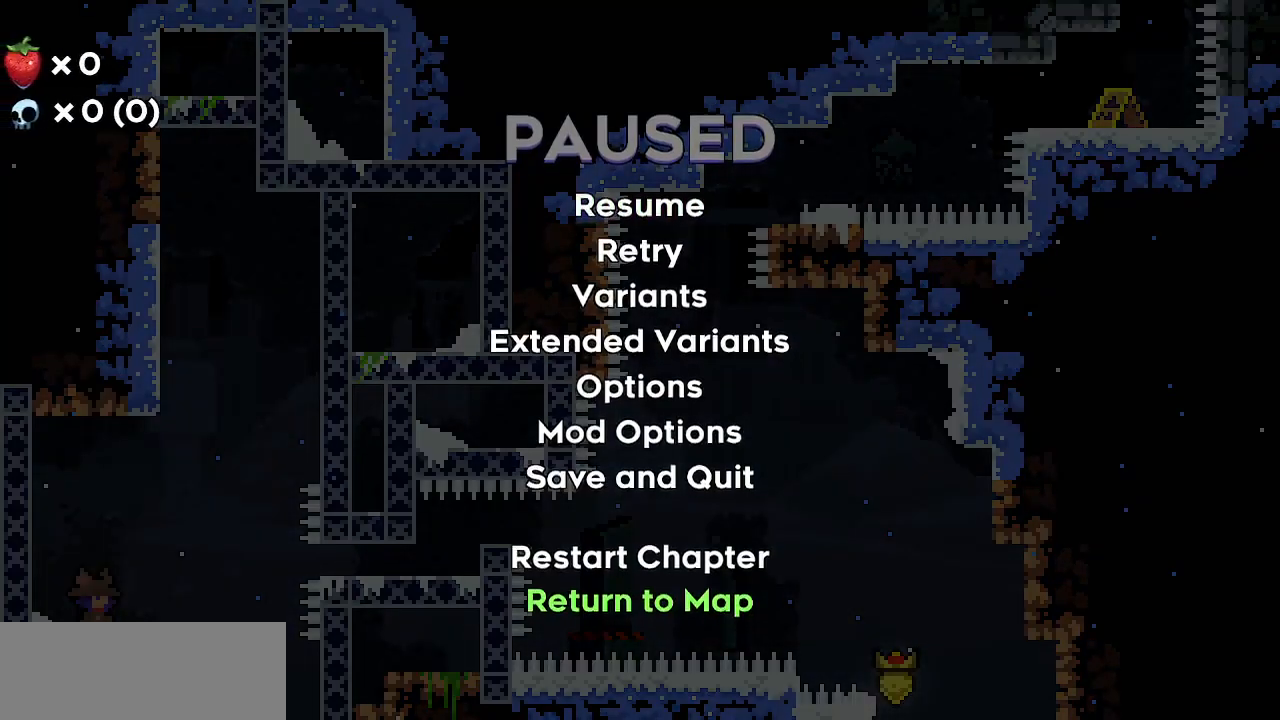
{"keys": [], "events": [[33, "return", "down"], [133, "return", "up"], [167, "return", "down"], [267, "return", "up"]]}
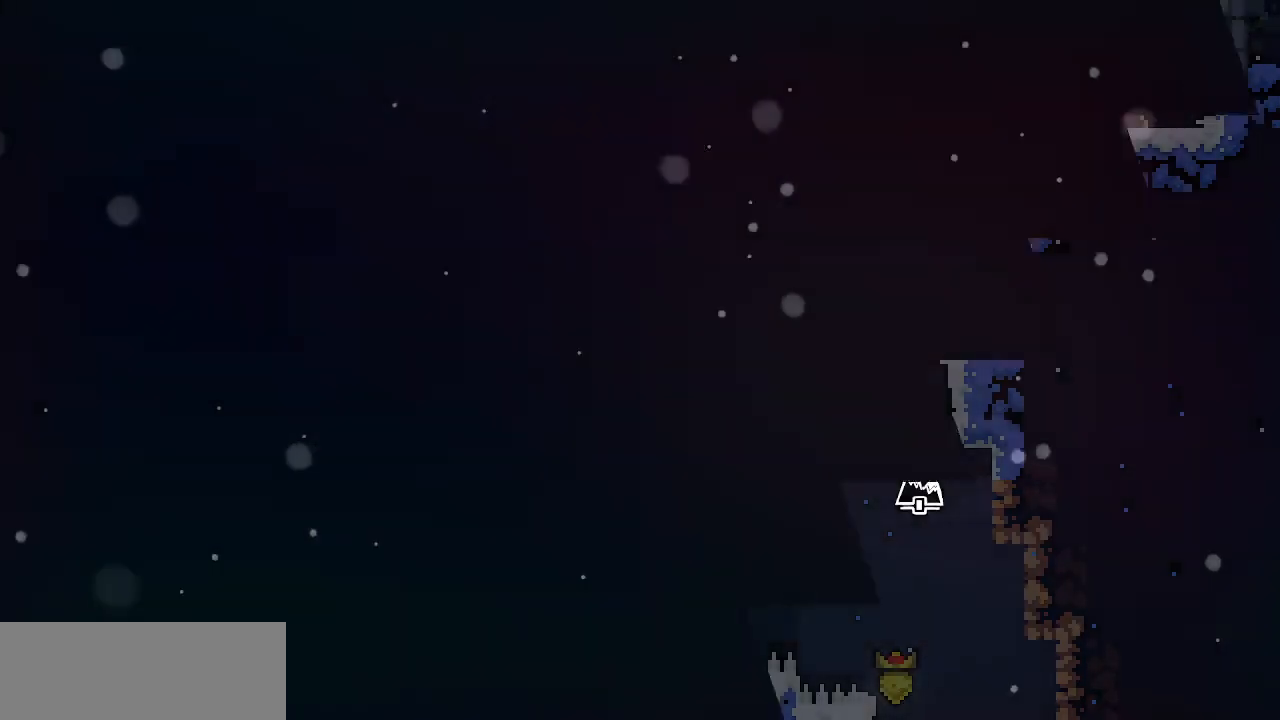
{"keys": [], "events": []}
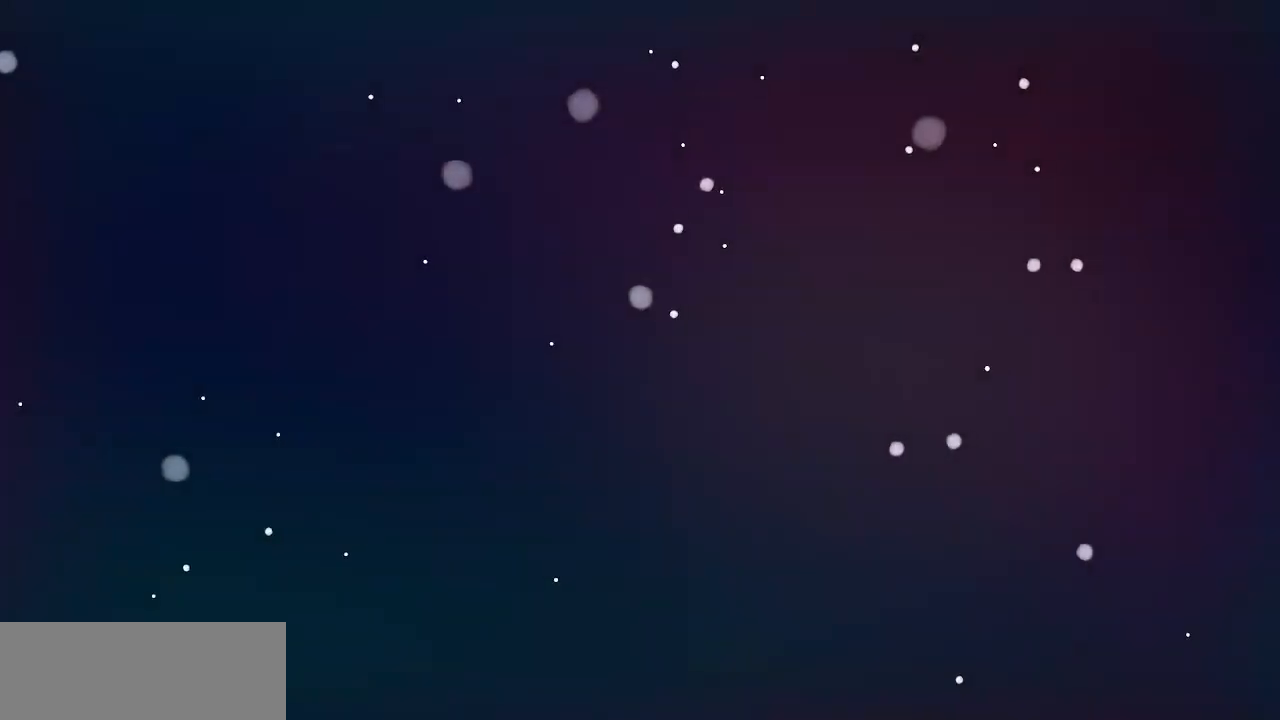
{"keys": [], "events": []}
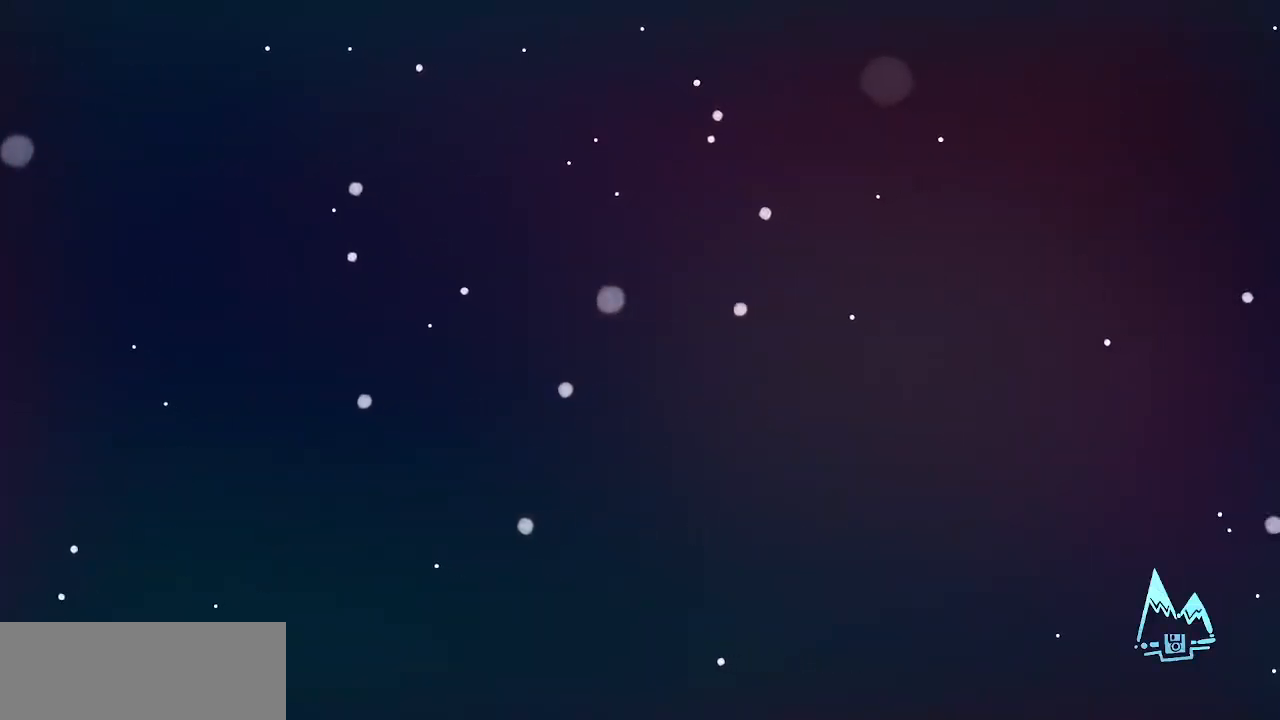
{"keys": [], "events": []}
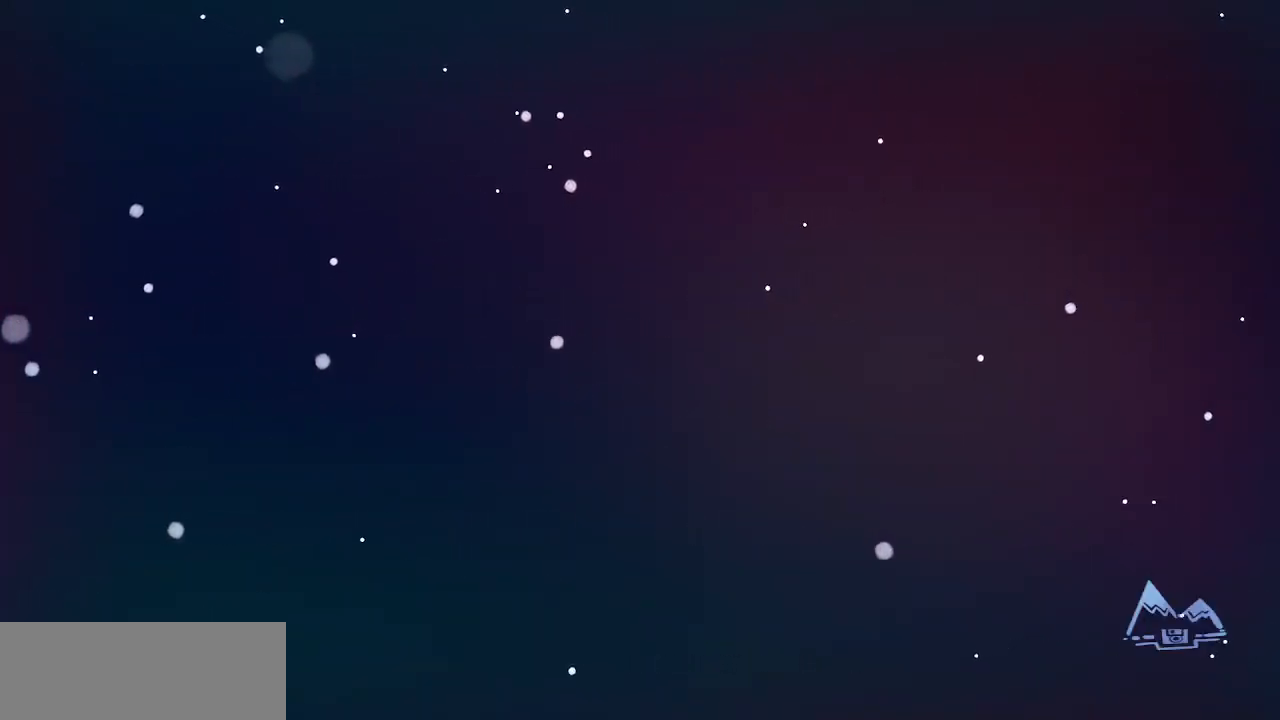
{"keys": [], "events": []}
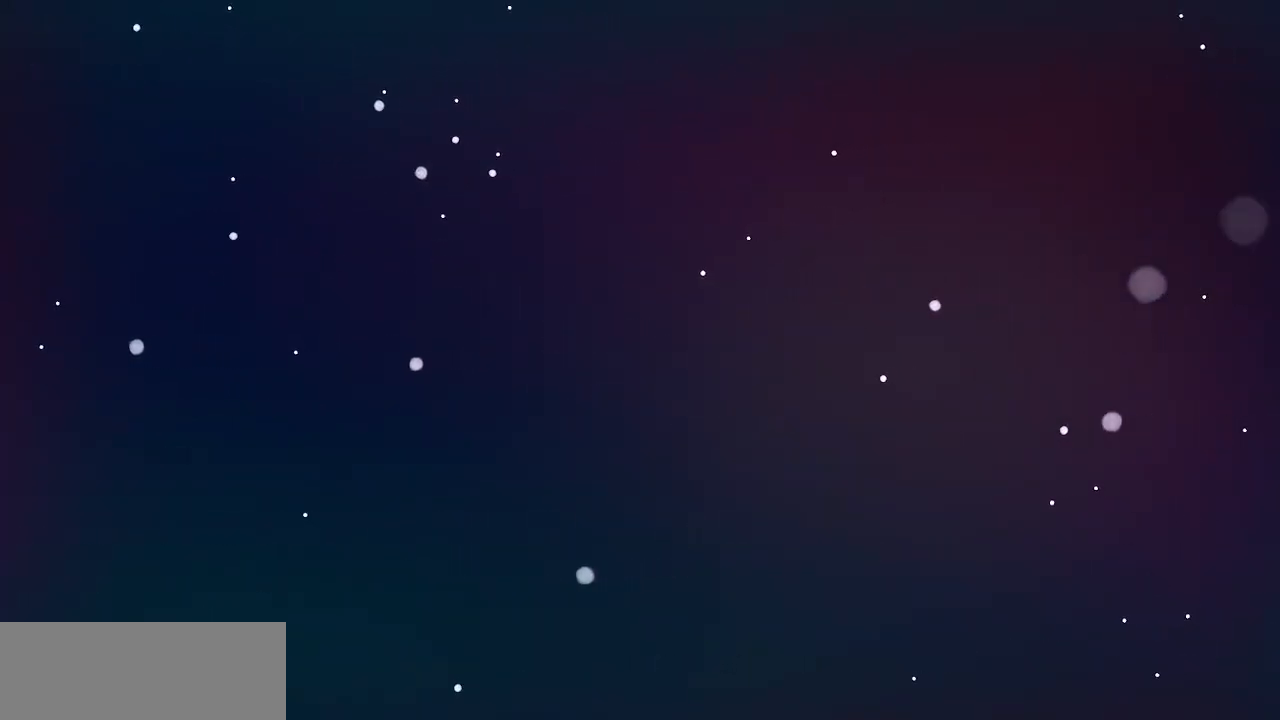
{"keys": [], "events": []}
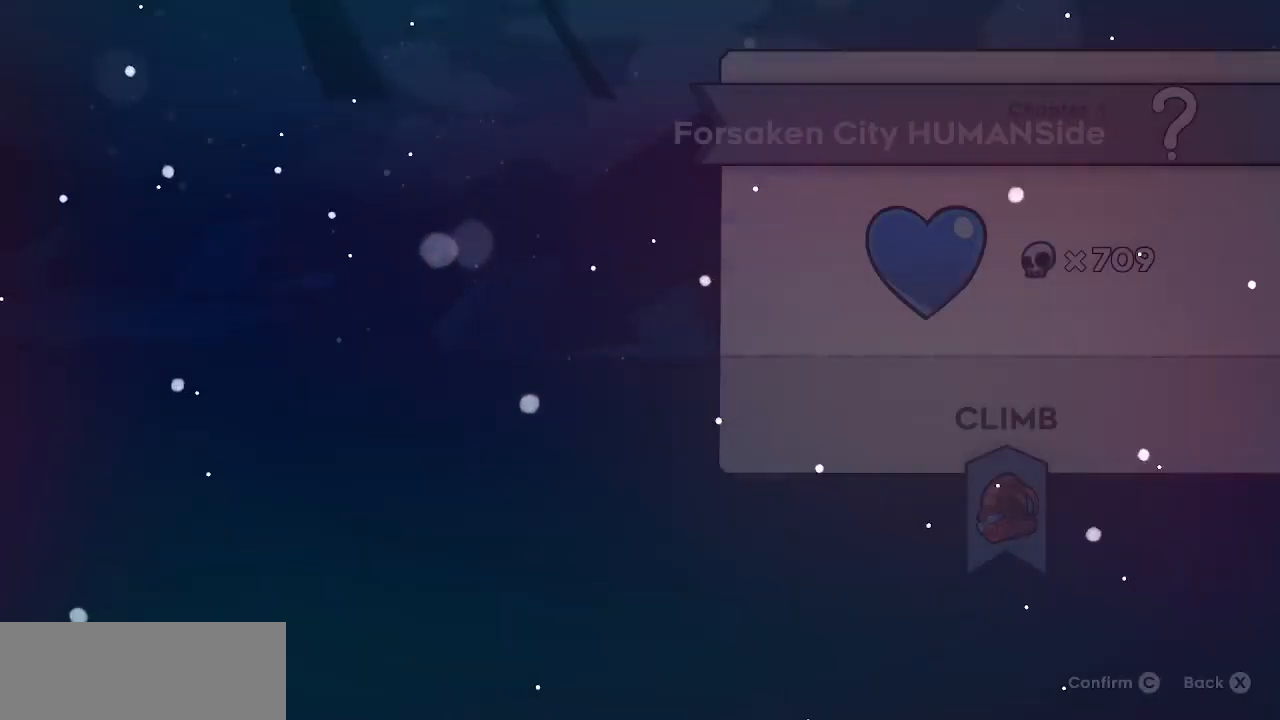
{"keys": [], "events": []}
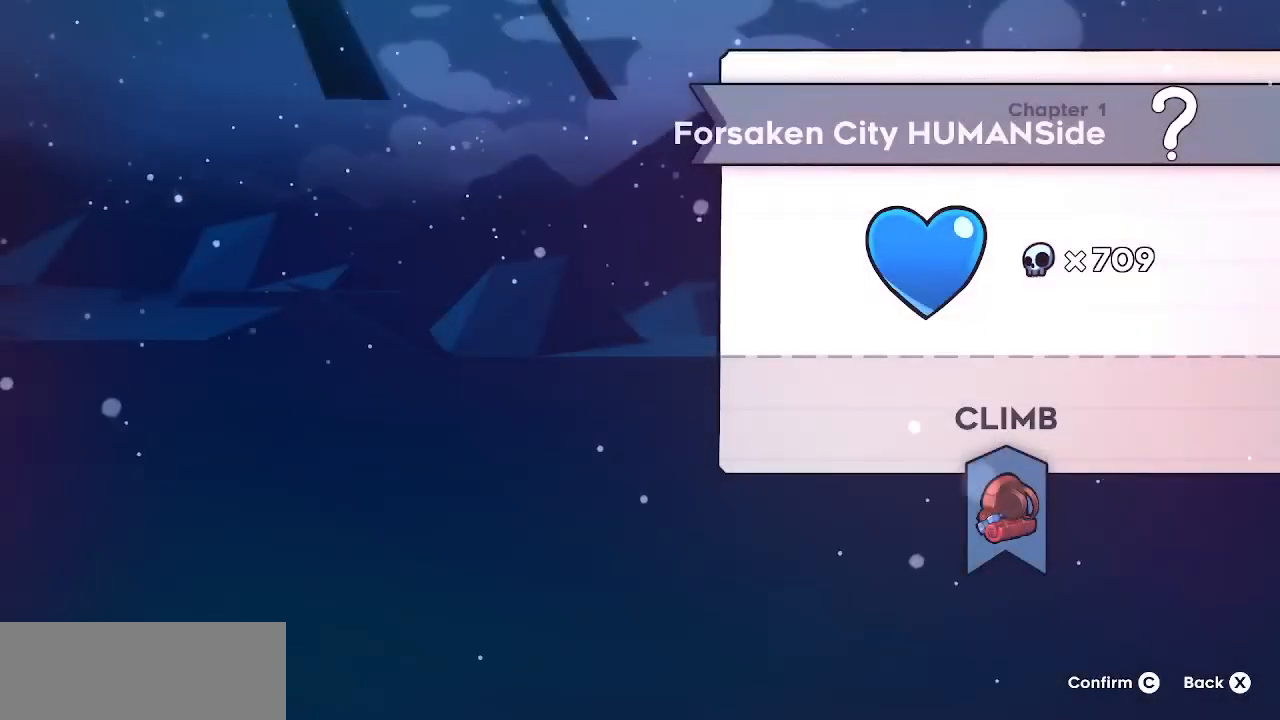
{"keys": [], "events": [[100, "c", "down"], [100, "x", "down"], [167, "c", "up"], [167, "x", "up"]]}